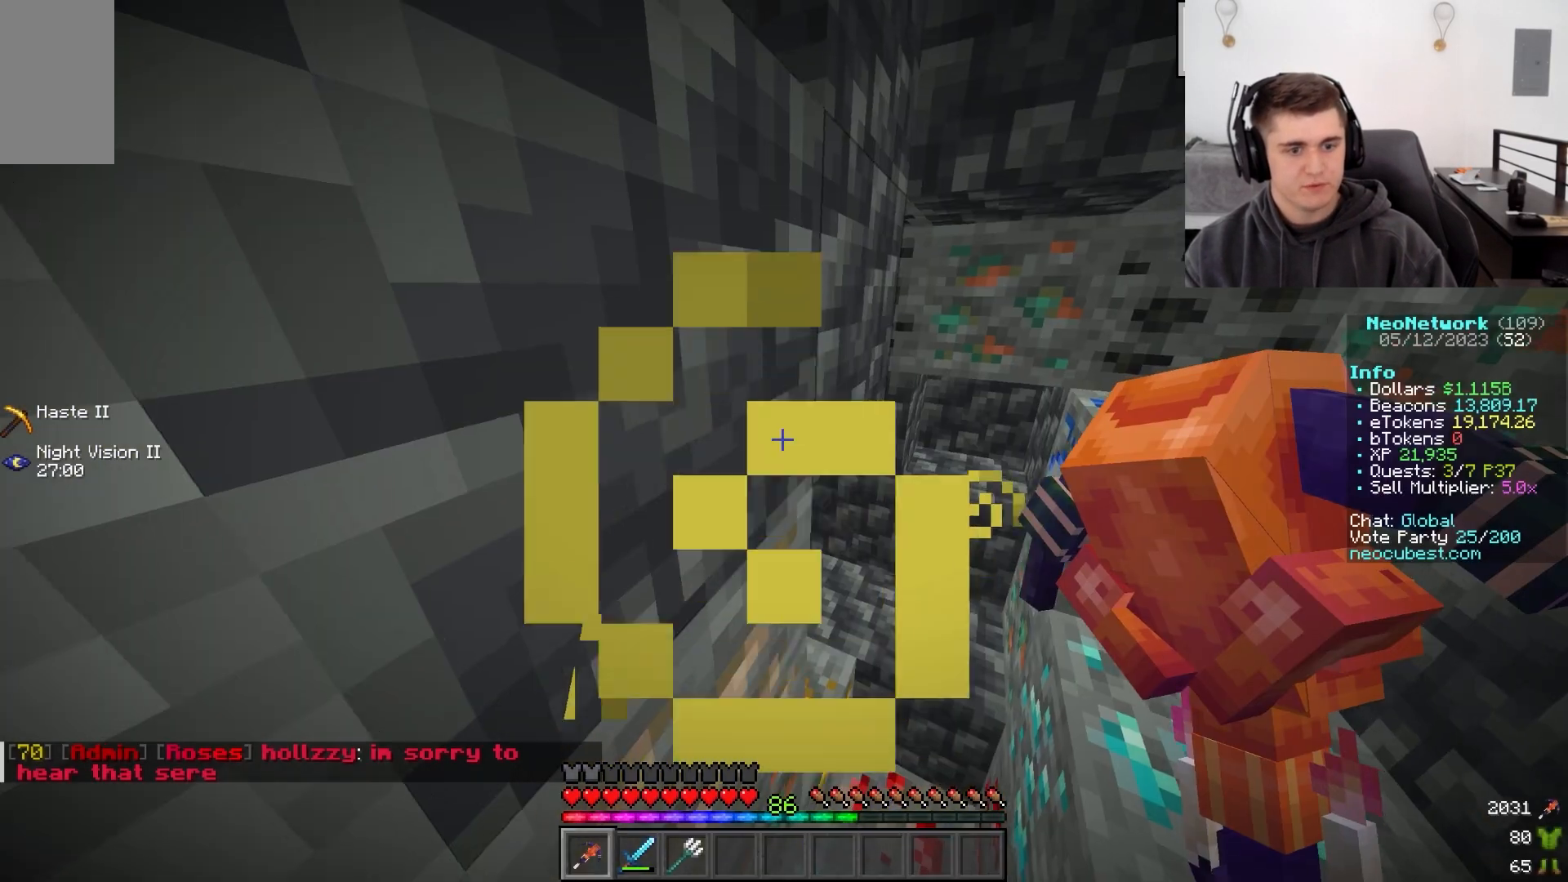
Gameplay with keyboard and mouse; each line is a JSON object with the keys and mouse buttons held at the frame after it. "events" lists presses ("down") and releases ("up") of "a", "d", "s", "w", "mouse_left" and "mouse_right" between this image and that frame as [ms after this image, input, new state], when the widget could be followed in between. "mouse_left", "mouse_right" = the "left", "right" buttons of the "mouse" list. No other keys are recorded. Fast repeated clicks can show as one long hold. Mouse movement is not recorded.
{"keys": ["a", "d", "w"], "mouse": ["left"]}
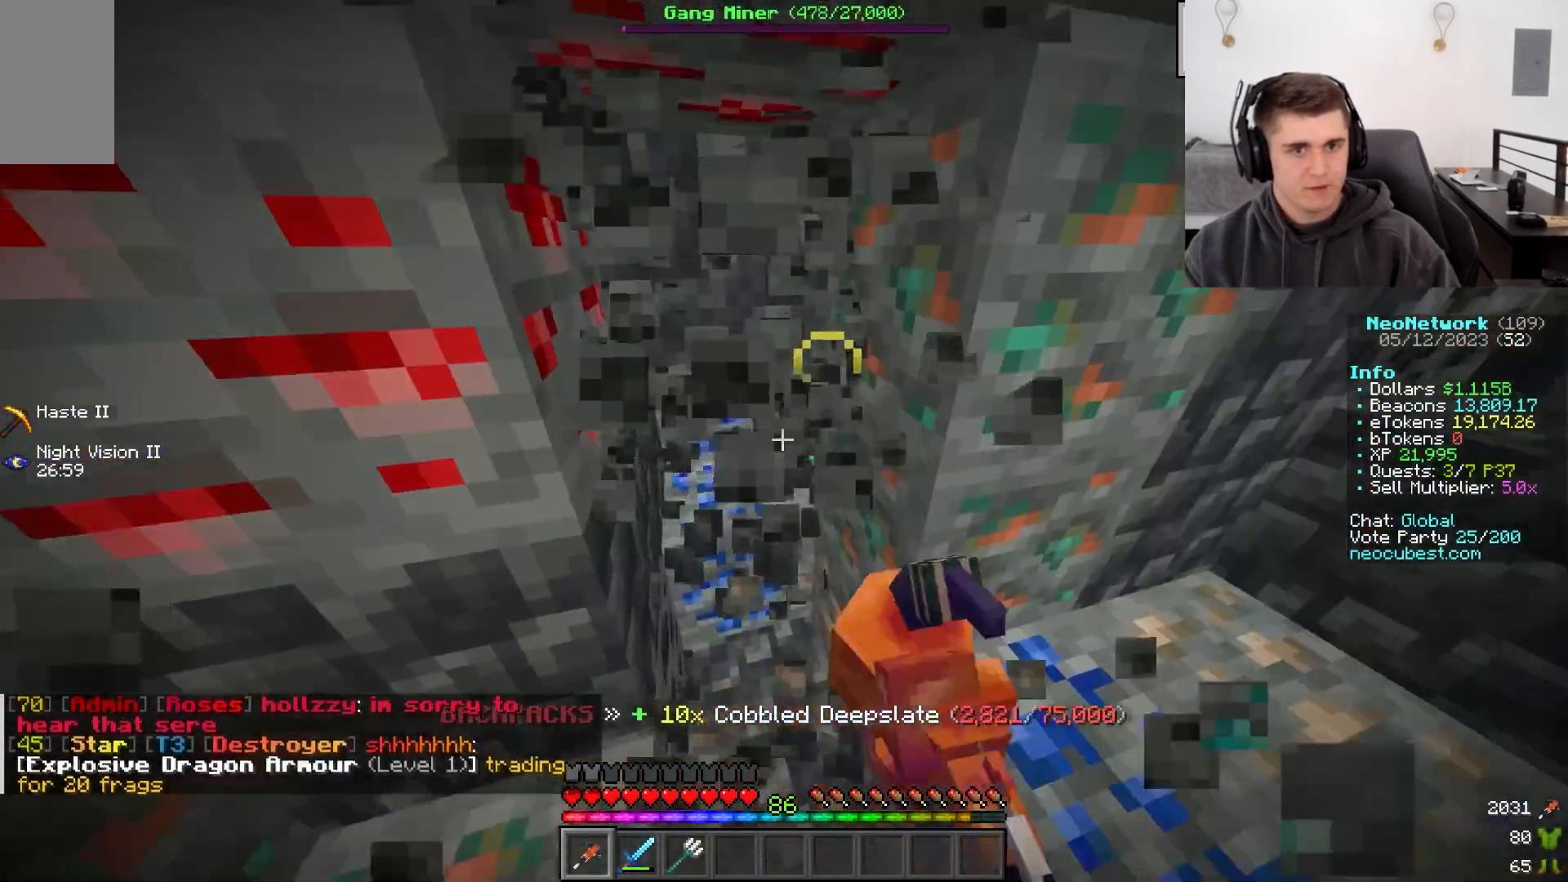
{"keys": ["a", "w"], "mouse": ["left"], "events": [[283, "d", "up"]]}
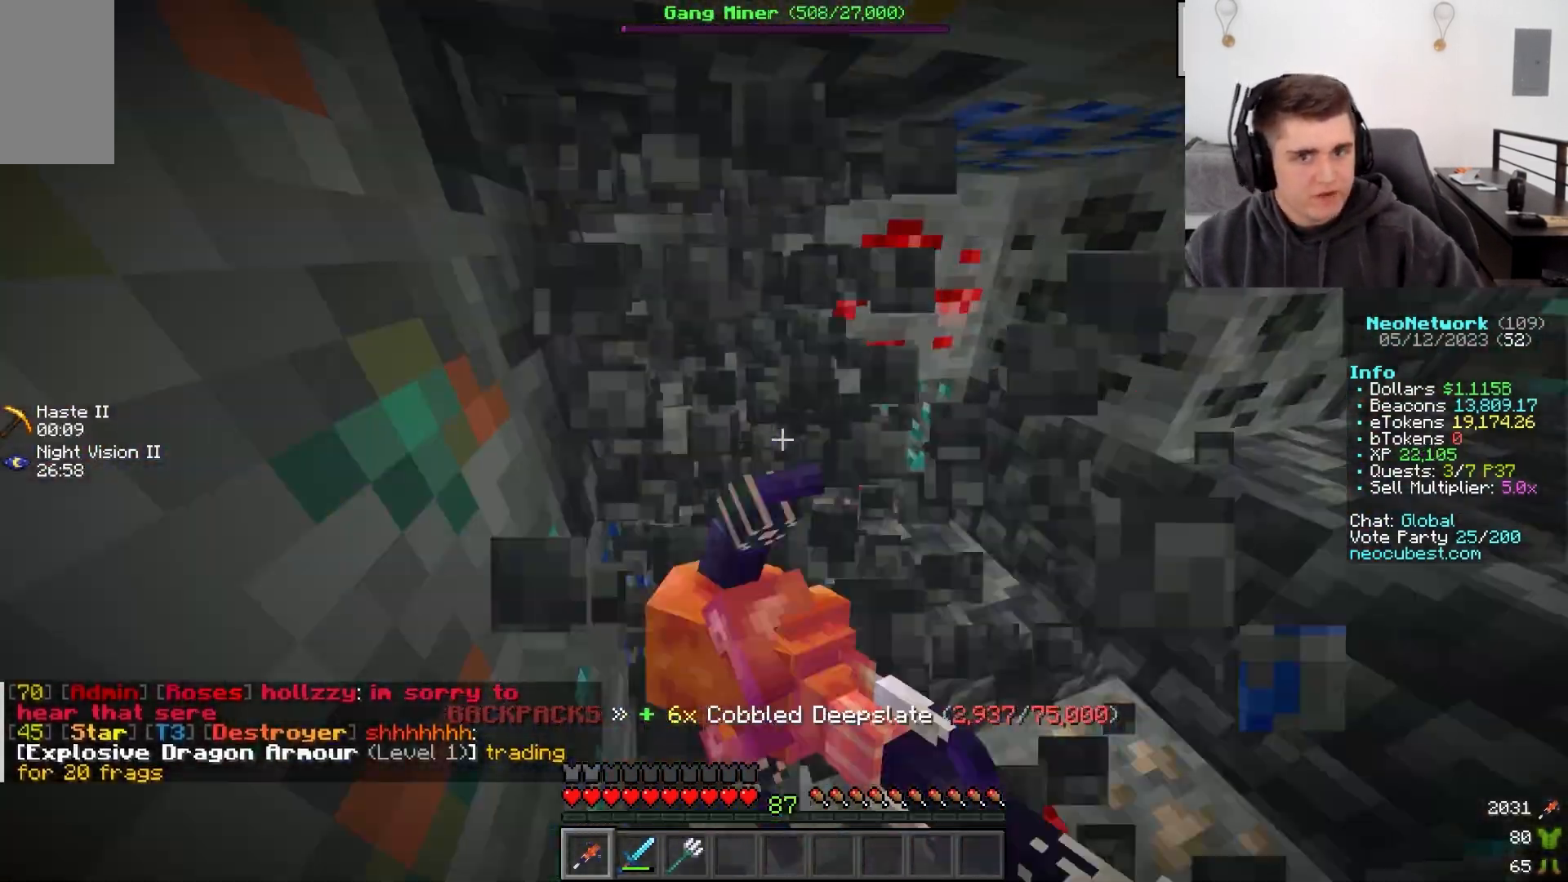
{"keys": ["a", "d", "w"], "mouse": ["left"], "events": [[483, "d", "down"]]}
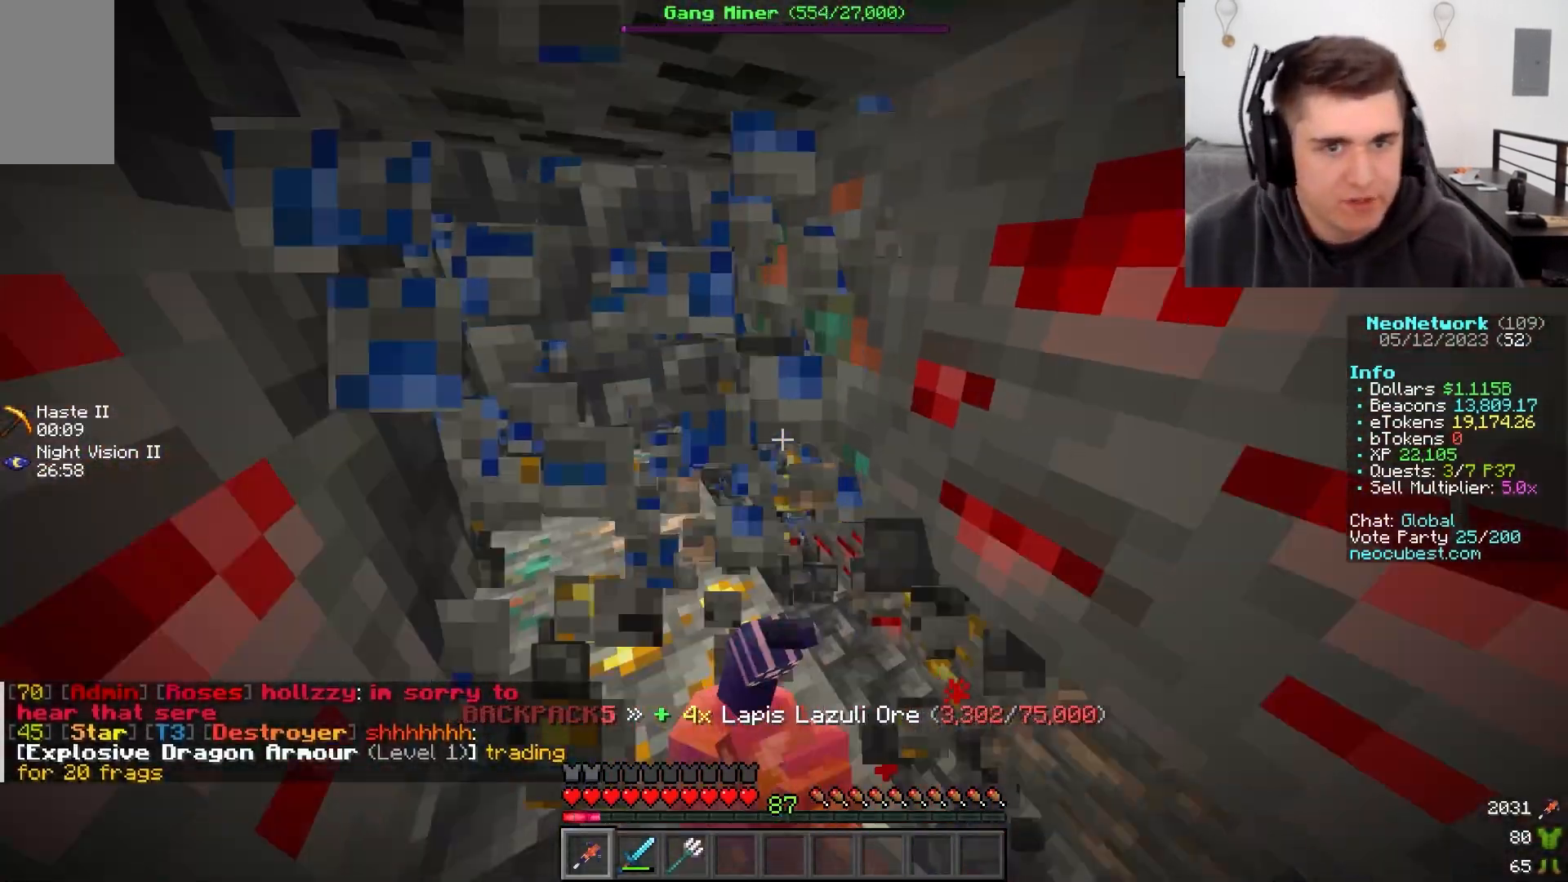
{"keys": ["d", "w"], "mouse": ["left"], "events": [[133, "a", "up"]]}
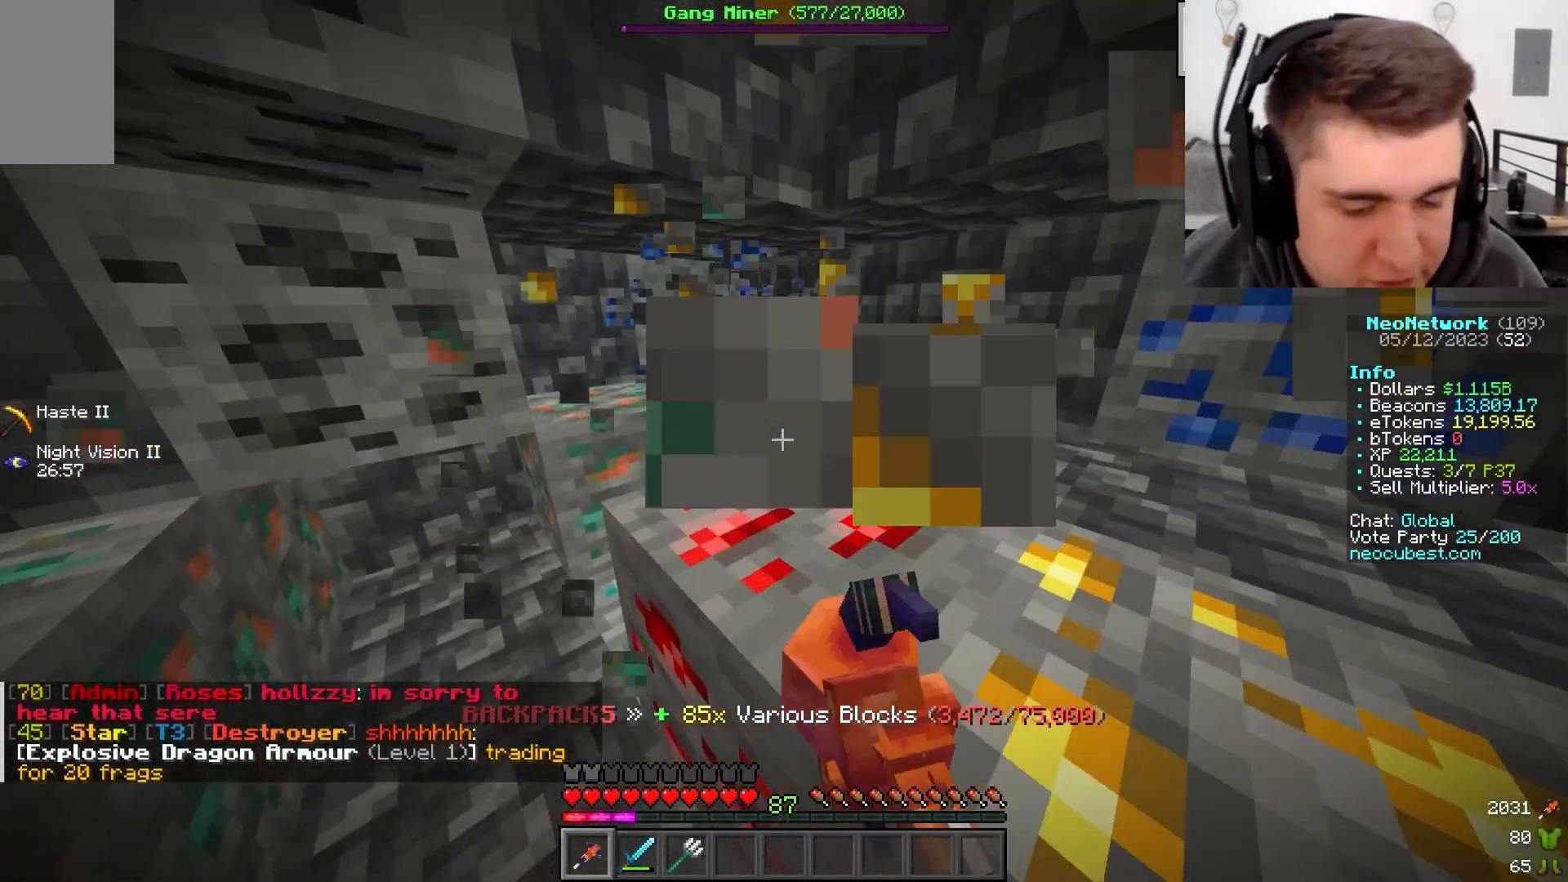
{"keys": ["a", "d", "w"], "mouse": ["left"]}
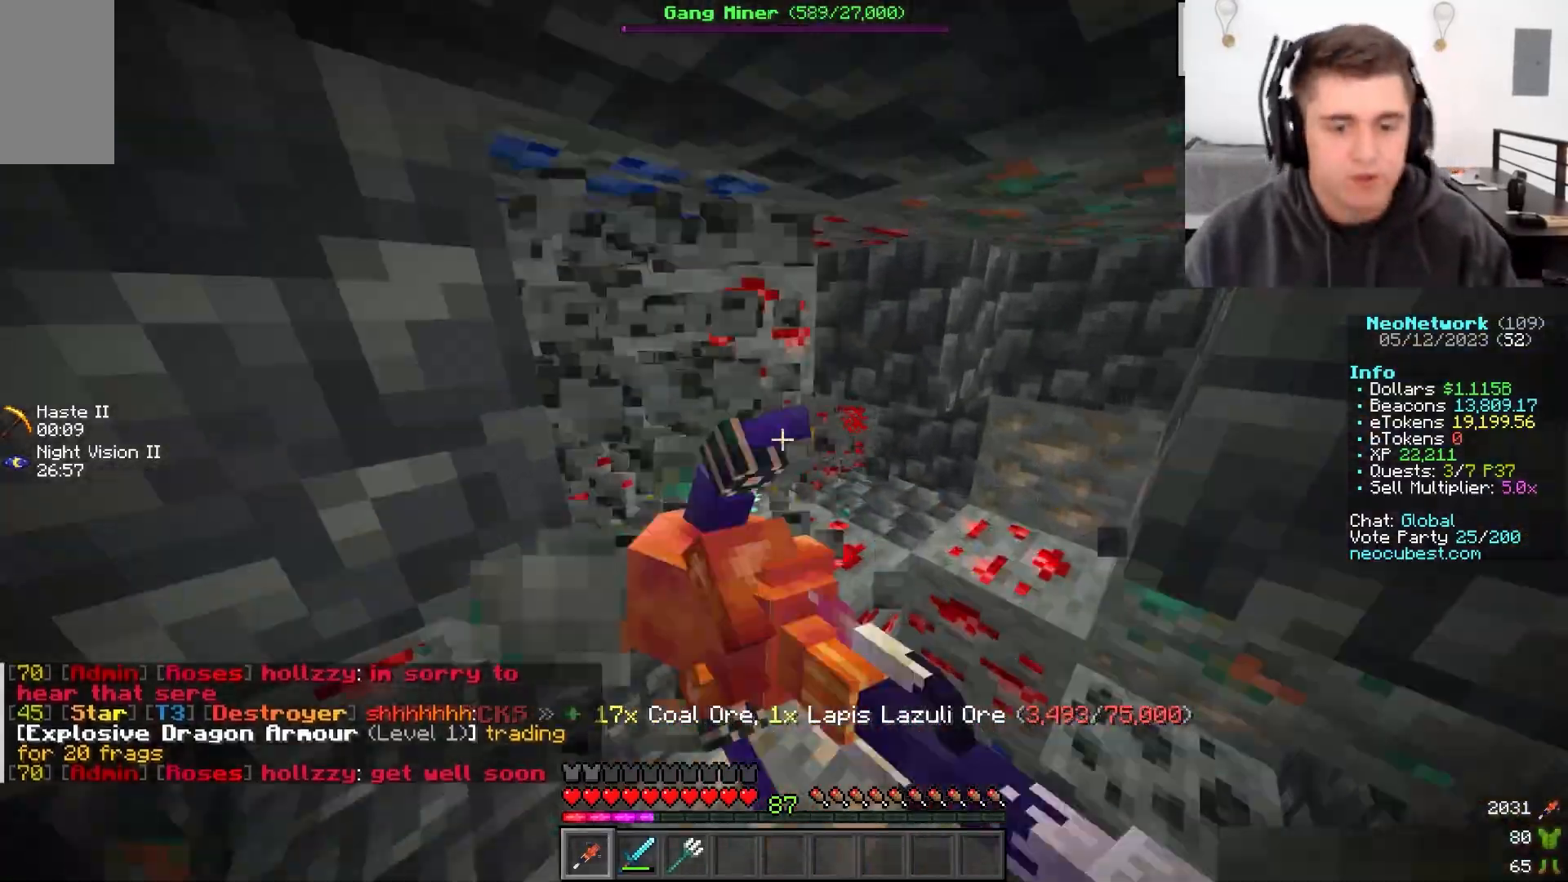
{"keys": ["a", "d", "w"], "mouse": ["left"], "events": [[250, "a", "up"], [317, "a", "down"]]}
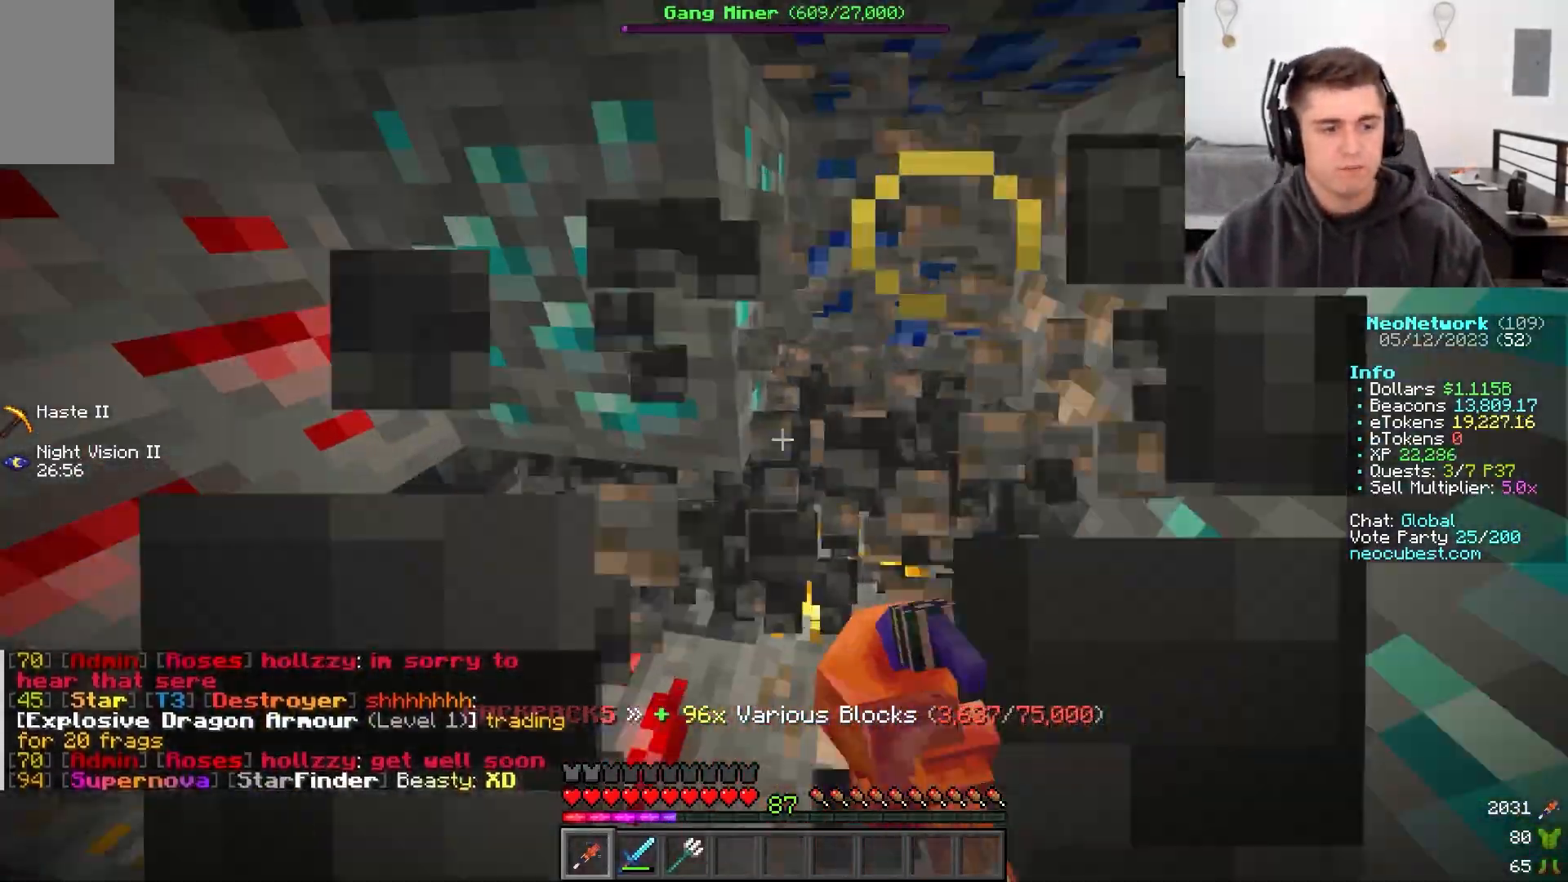
{"keys": ["a", "w"], "mouse": ["left"], "events": [[500, "d", "up"]]}
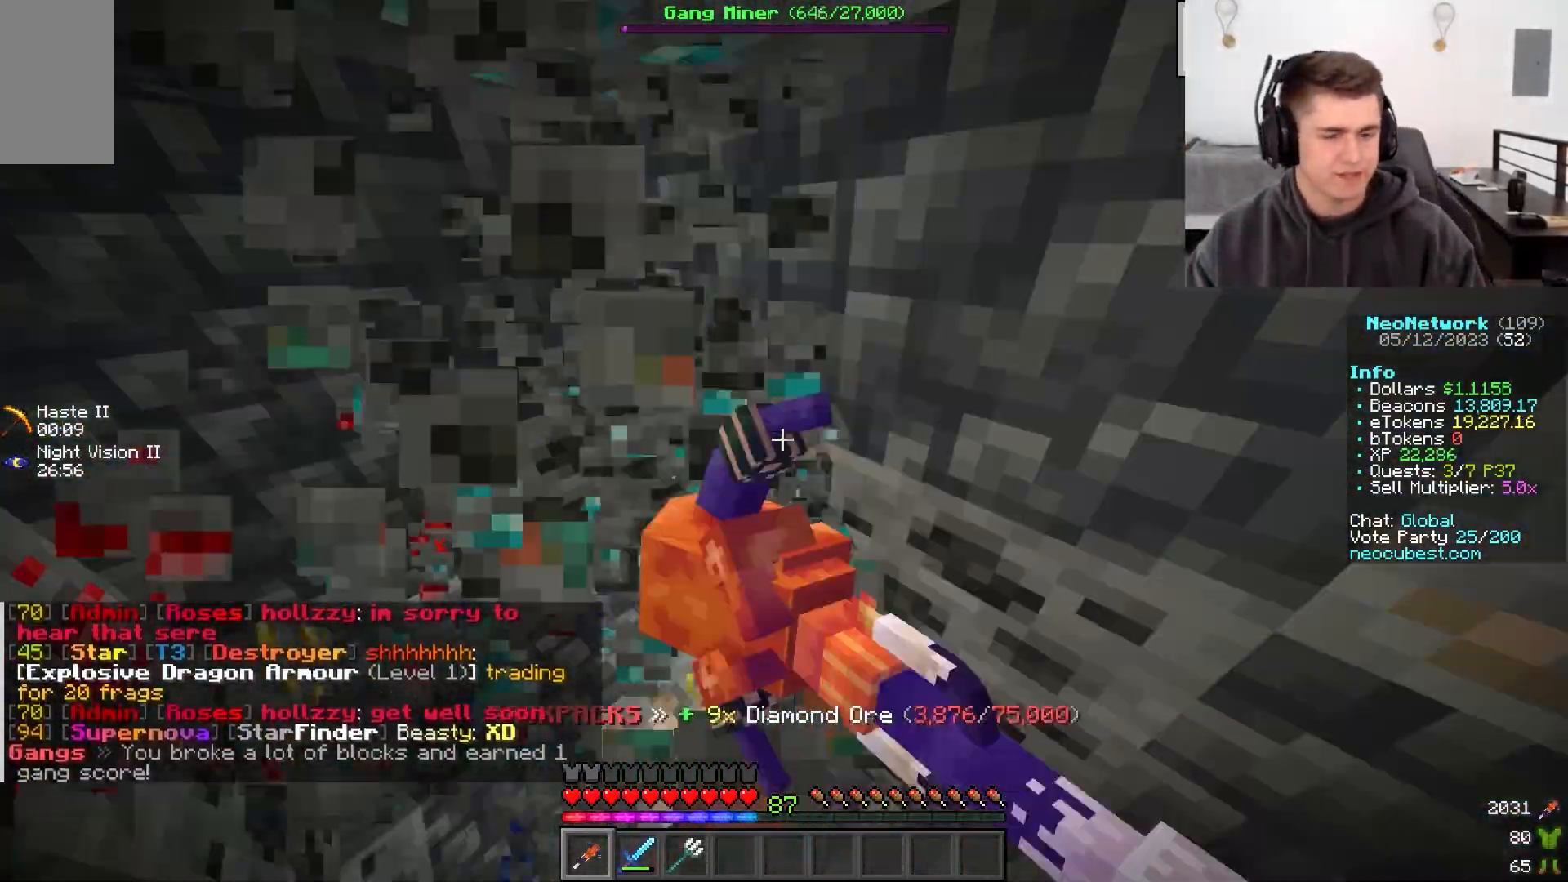
{"keys": ["w"], "mouse": ["left"], "events": [[283, "a", "up"]]}
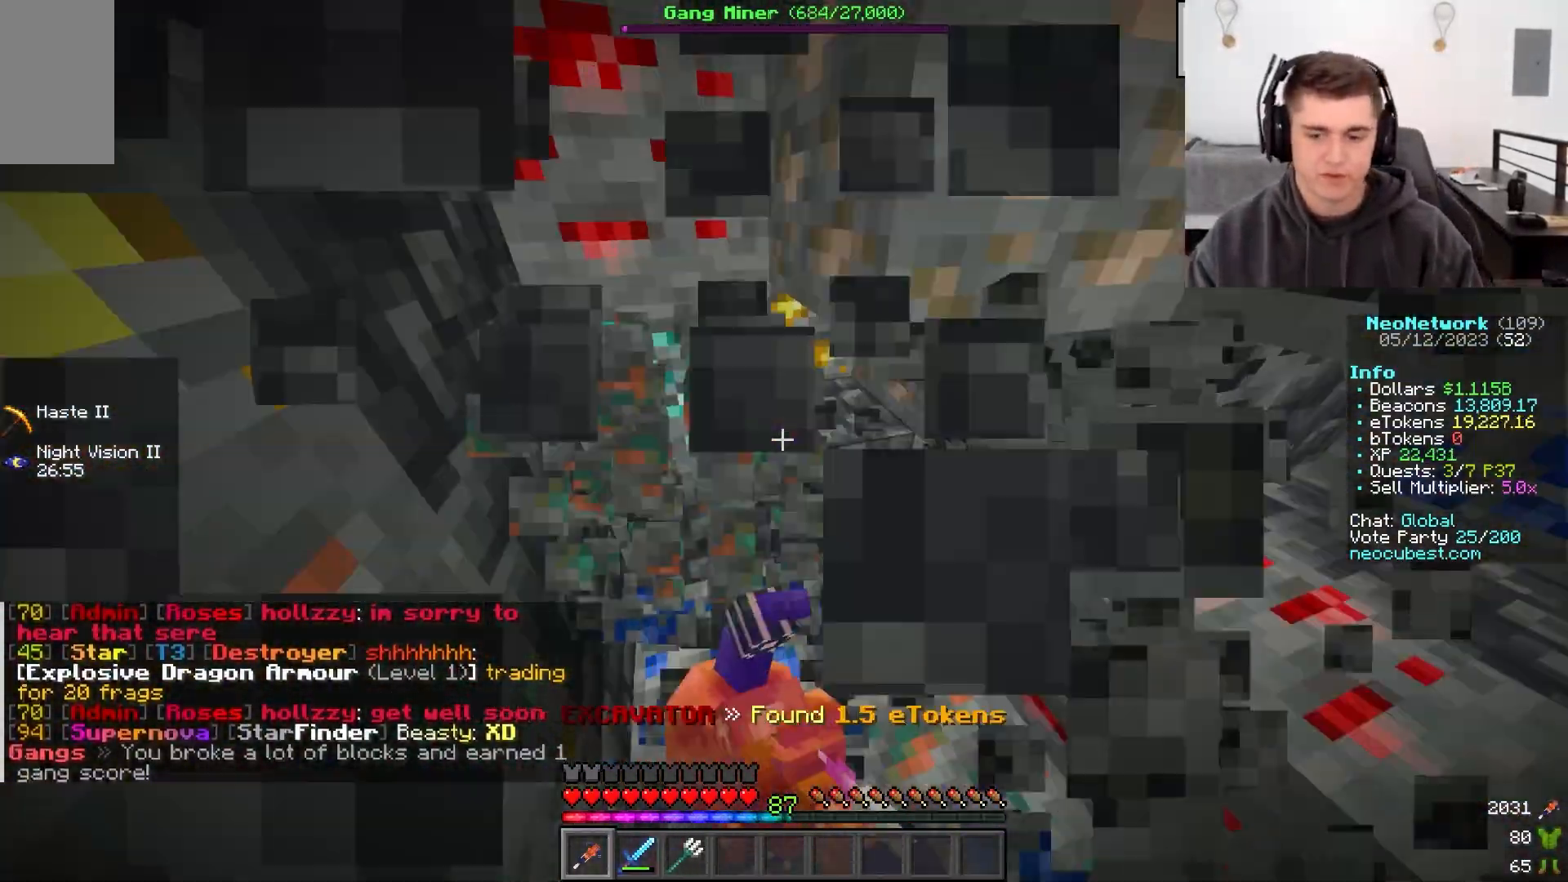
{"keys": ["a", "d", "w"], "mouse": ["left"], "events": [[50, "d", "down"], [183, "a", "down"]]}